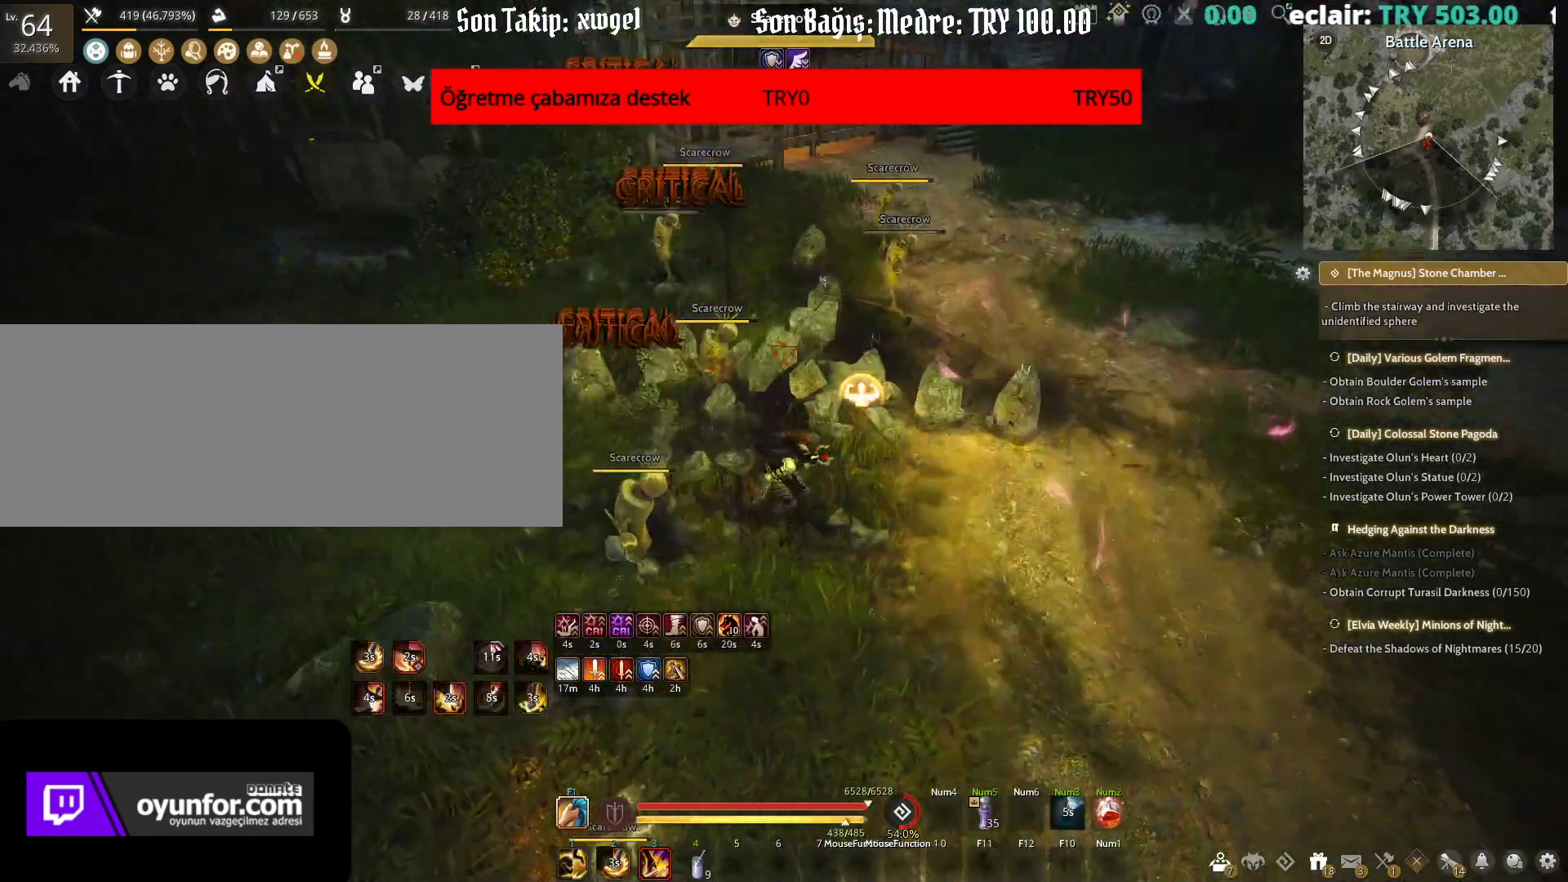
Gameplay with keyboard and mouse; each line is a JSON object with the keys and mouse buttons held at the frame after it. "events" lists presses ("down") and releases ("up") of "a", "c", "d", "e", "f", "q", "s", "shift", "space", "tab", "w", "x", "z", "mouse_left" and "mouse_right" between this image and that frame as [ms after this image, input, new state], when the widget could be followed in between. "mouse_left", "mouse_right" = the "left", "right" buttons of the "mouse" list. No other keys are recorded. Mouse movement is not recorded.
{"keys": ["s"], "mouse": ["left", "right"], "events": [[467, "mouse_right", "down"]]}
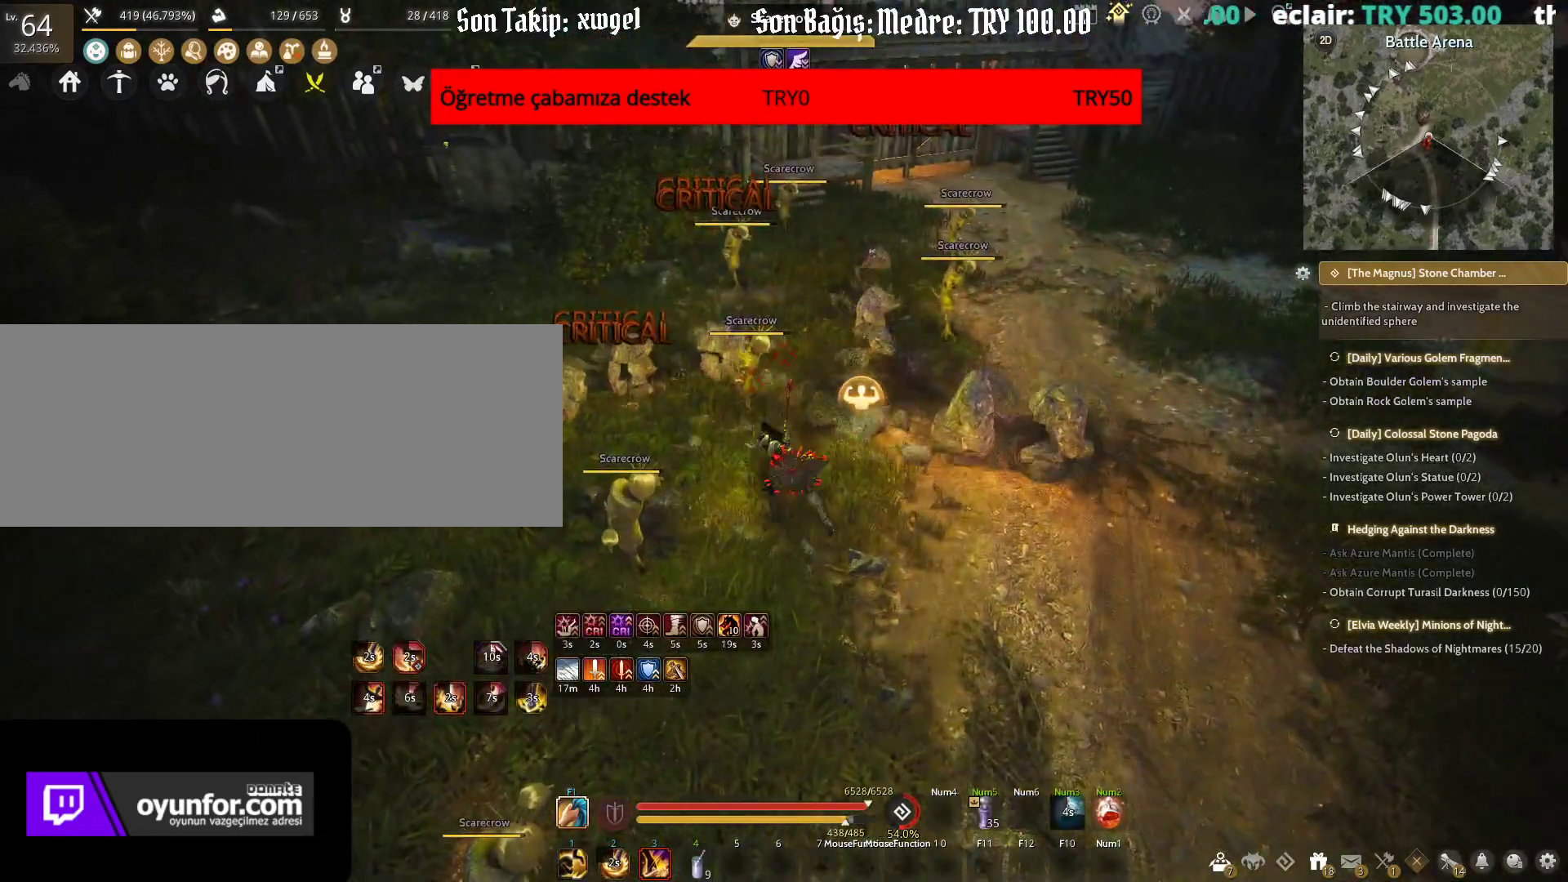
{"keys": ["s"], "mouse": ["left", "right"], "events": []}
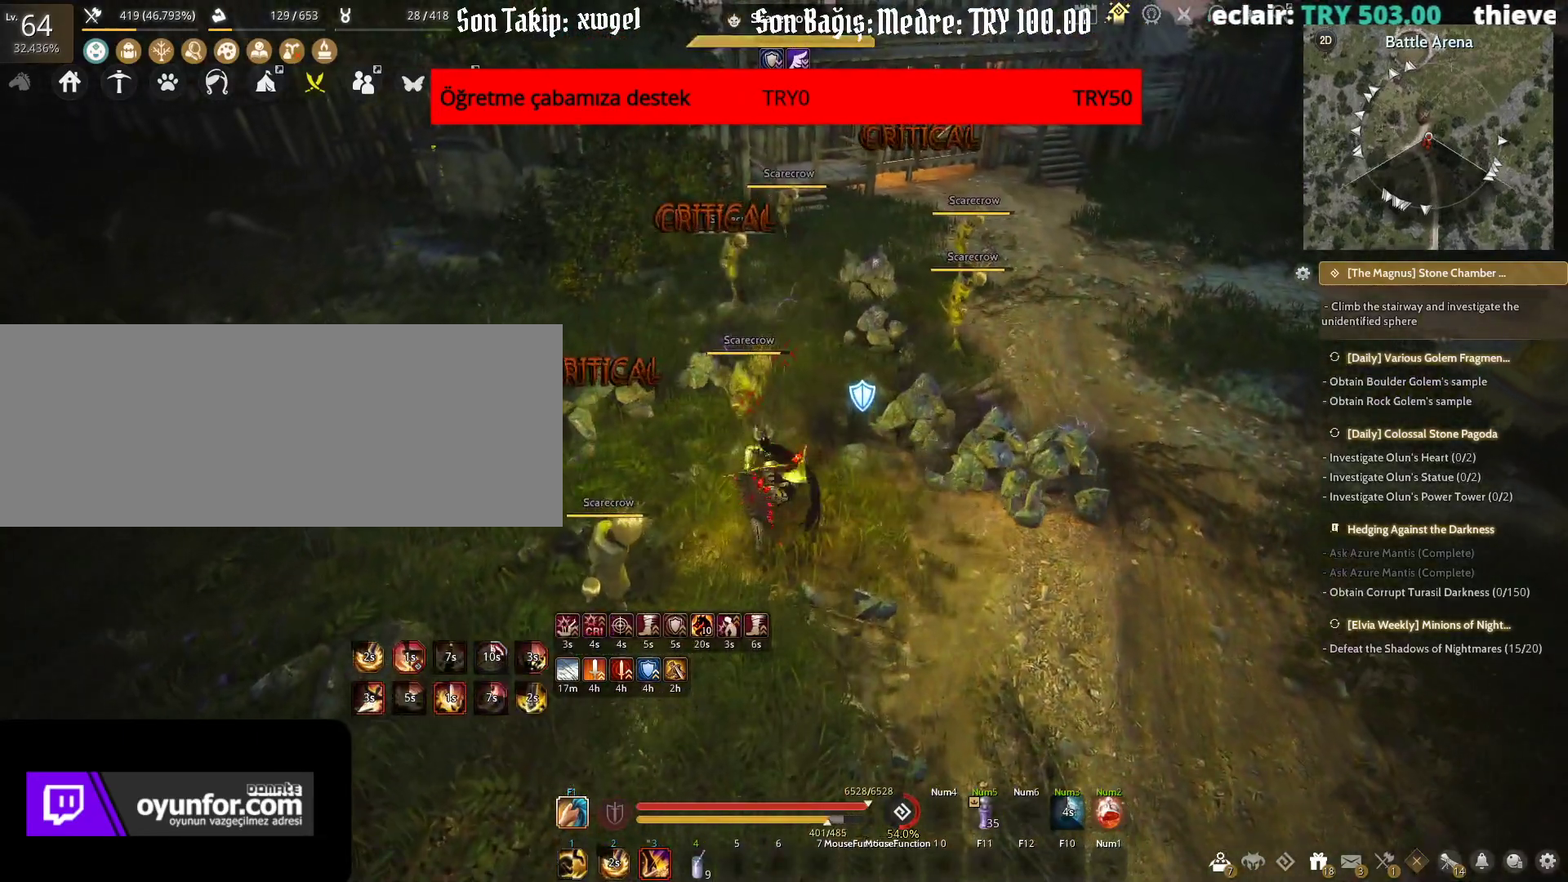
{"keys": ["s"], "mouse": ["left", "right"], "events": []}
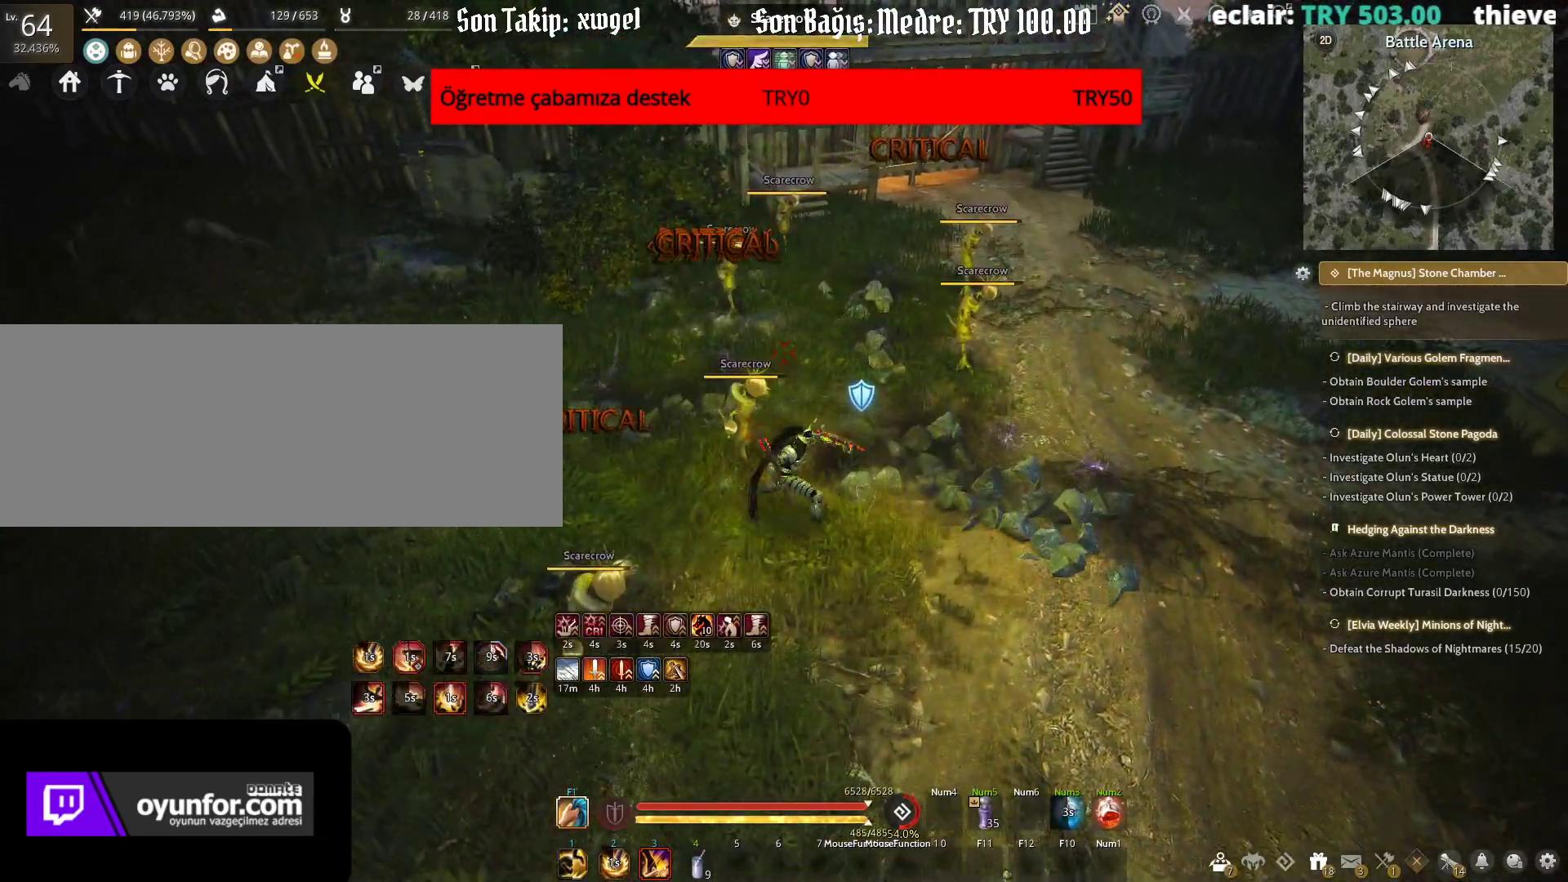
{"keys": ["s"], "mouse": ["left", "right"], "events": []}
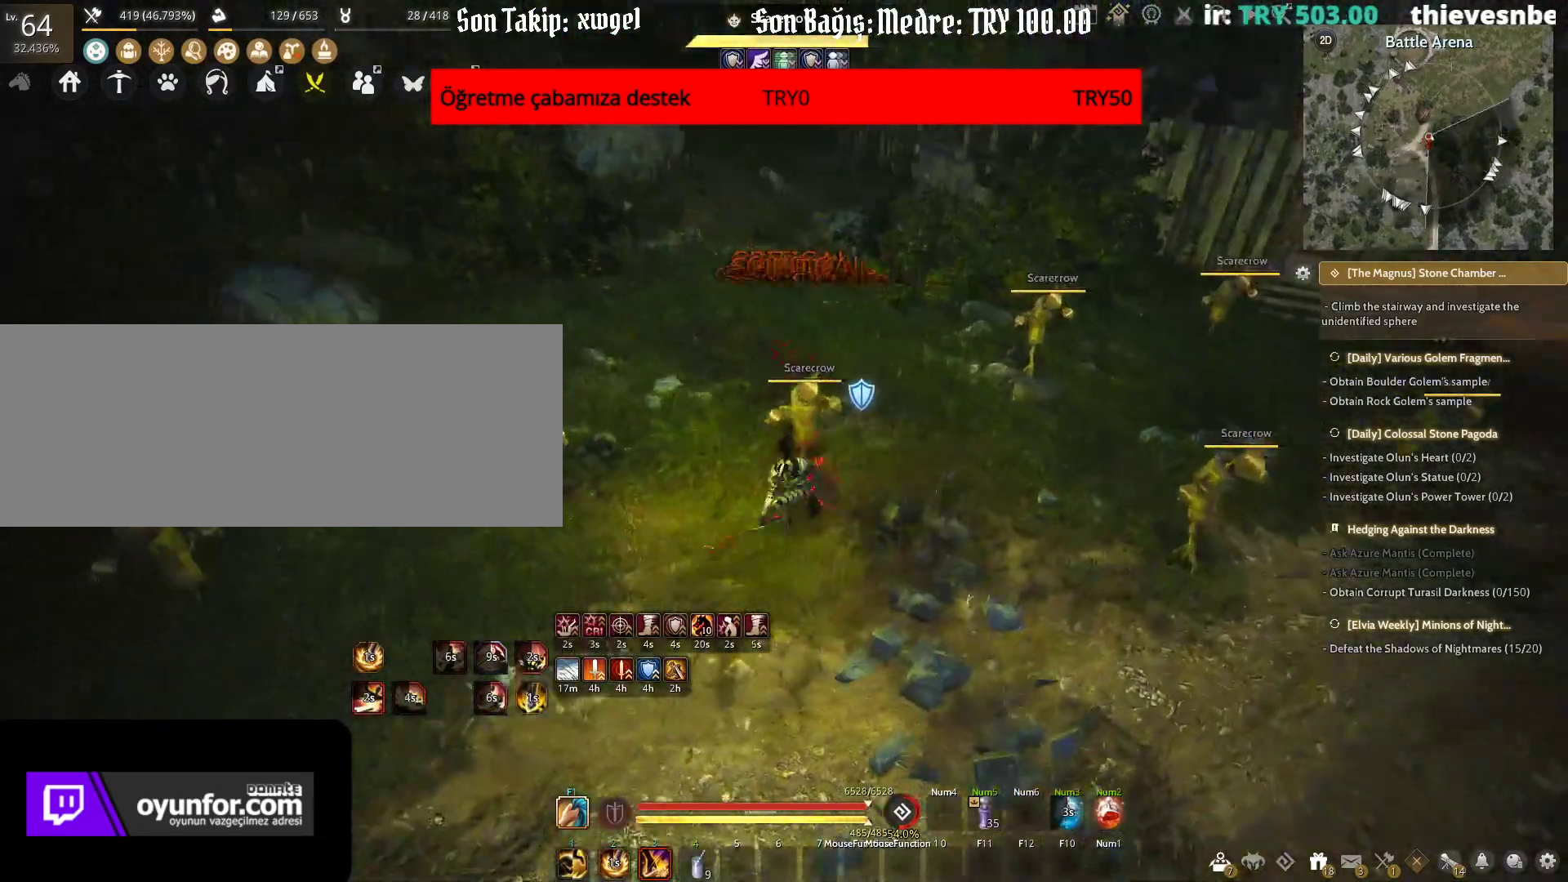
{"keys": ["space"], "mouse": [], "events": [[167, "space", "down"], [183, "s", "up"], [217, "mouse_left", "up"], [233, "mouse_right", "up"]]}
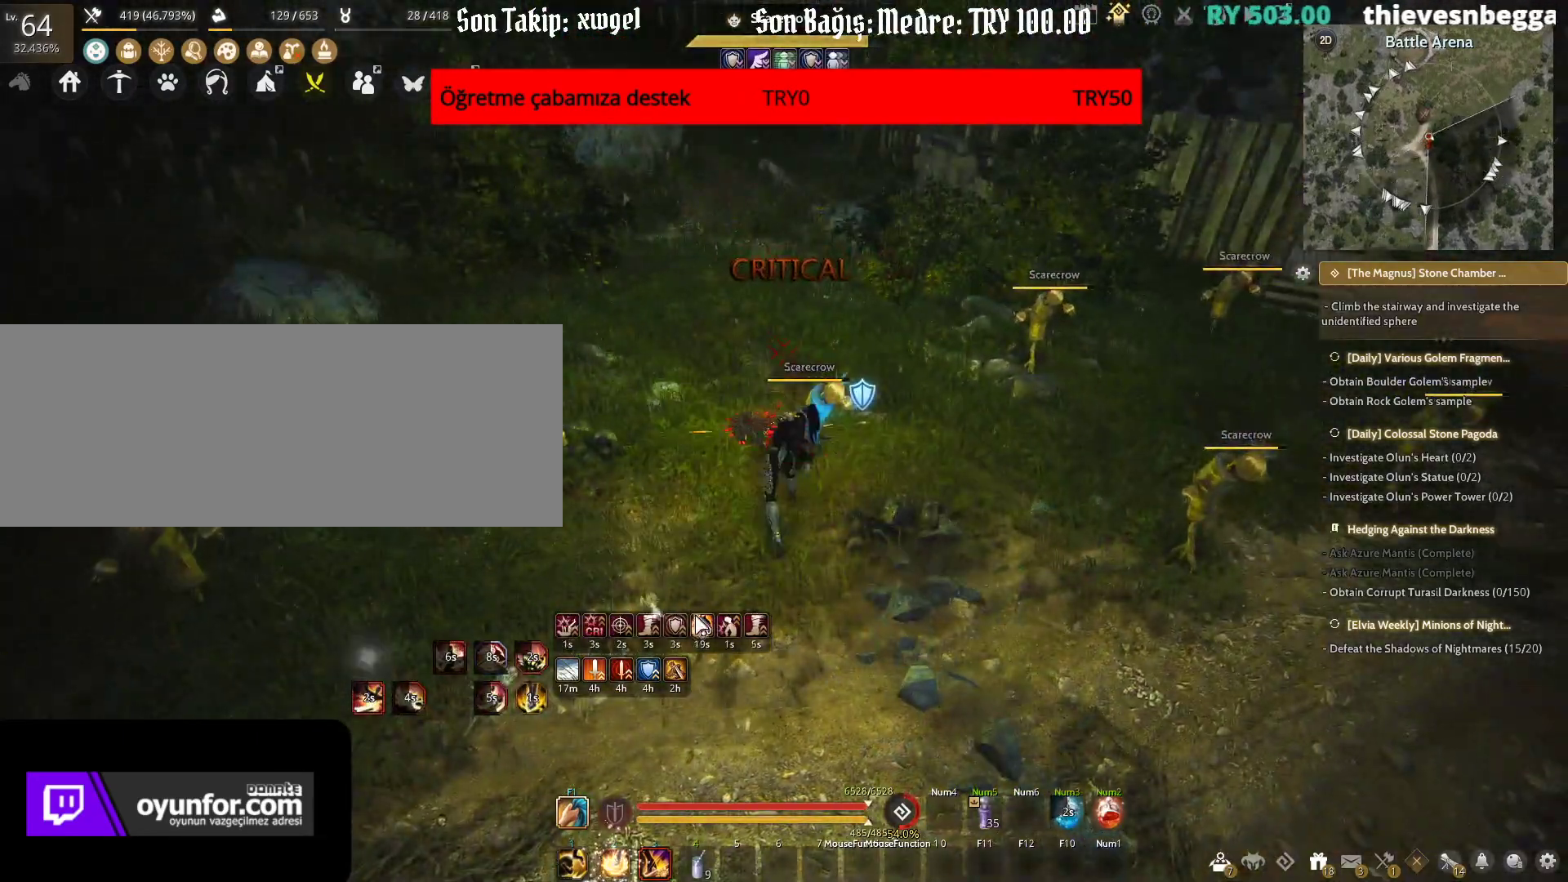
{"keys": [], "mouse": [], "events": [[450, "space", "up"]]}
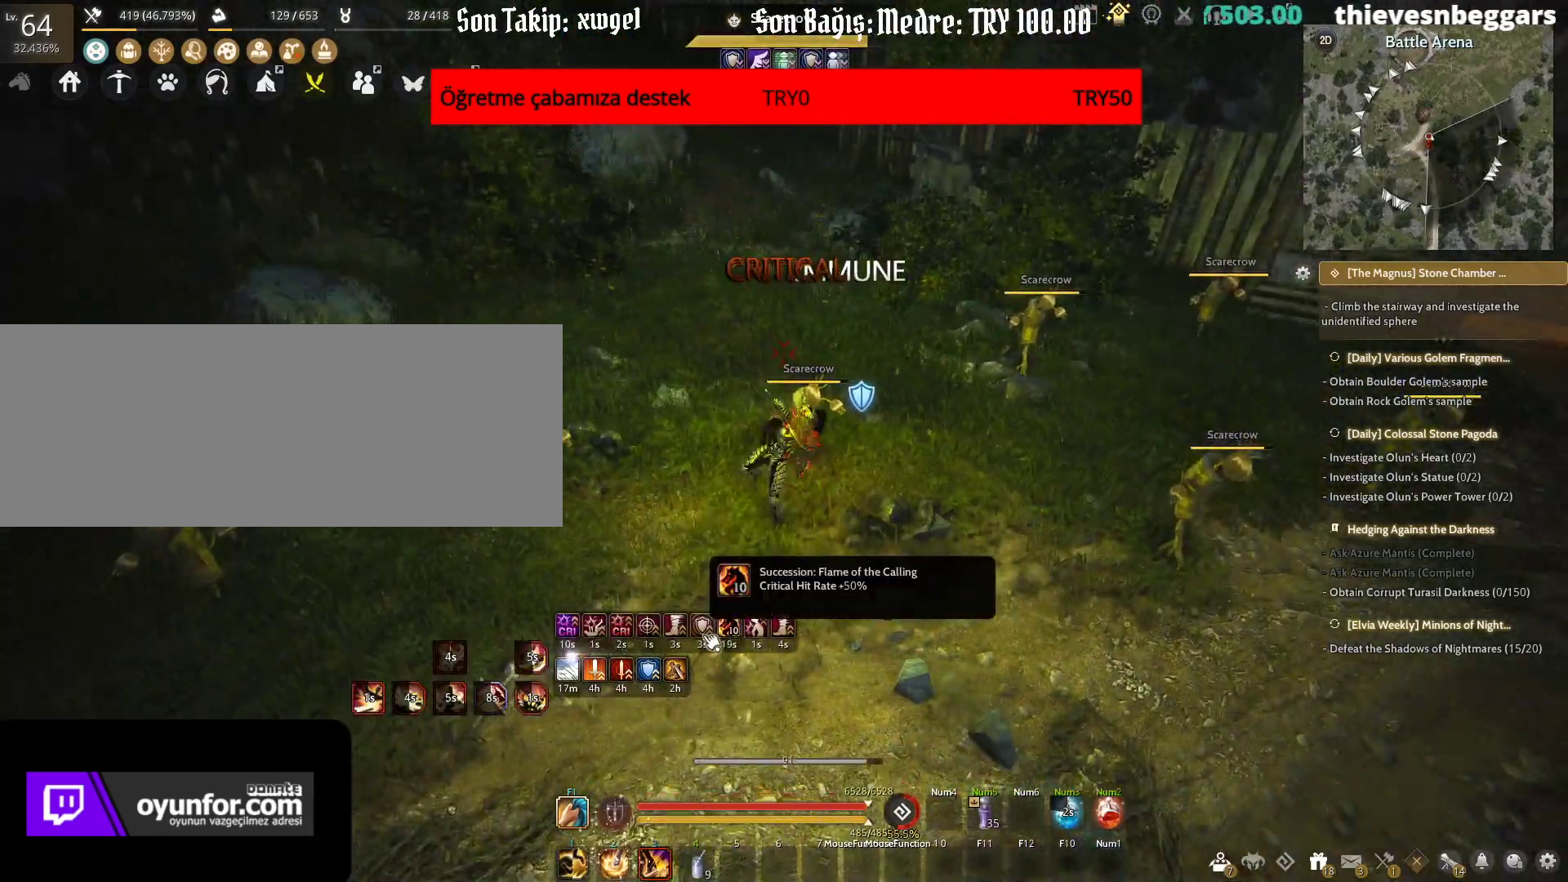
{"keys": [], "mouse": [], "events": []}
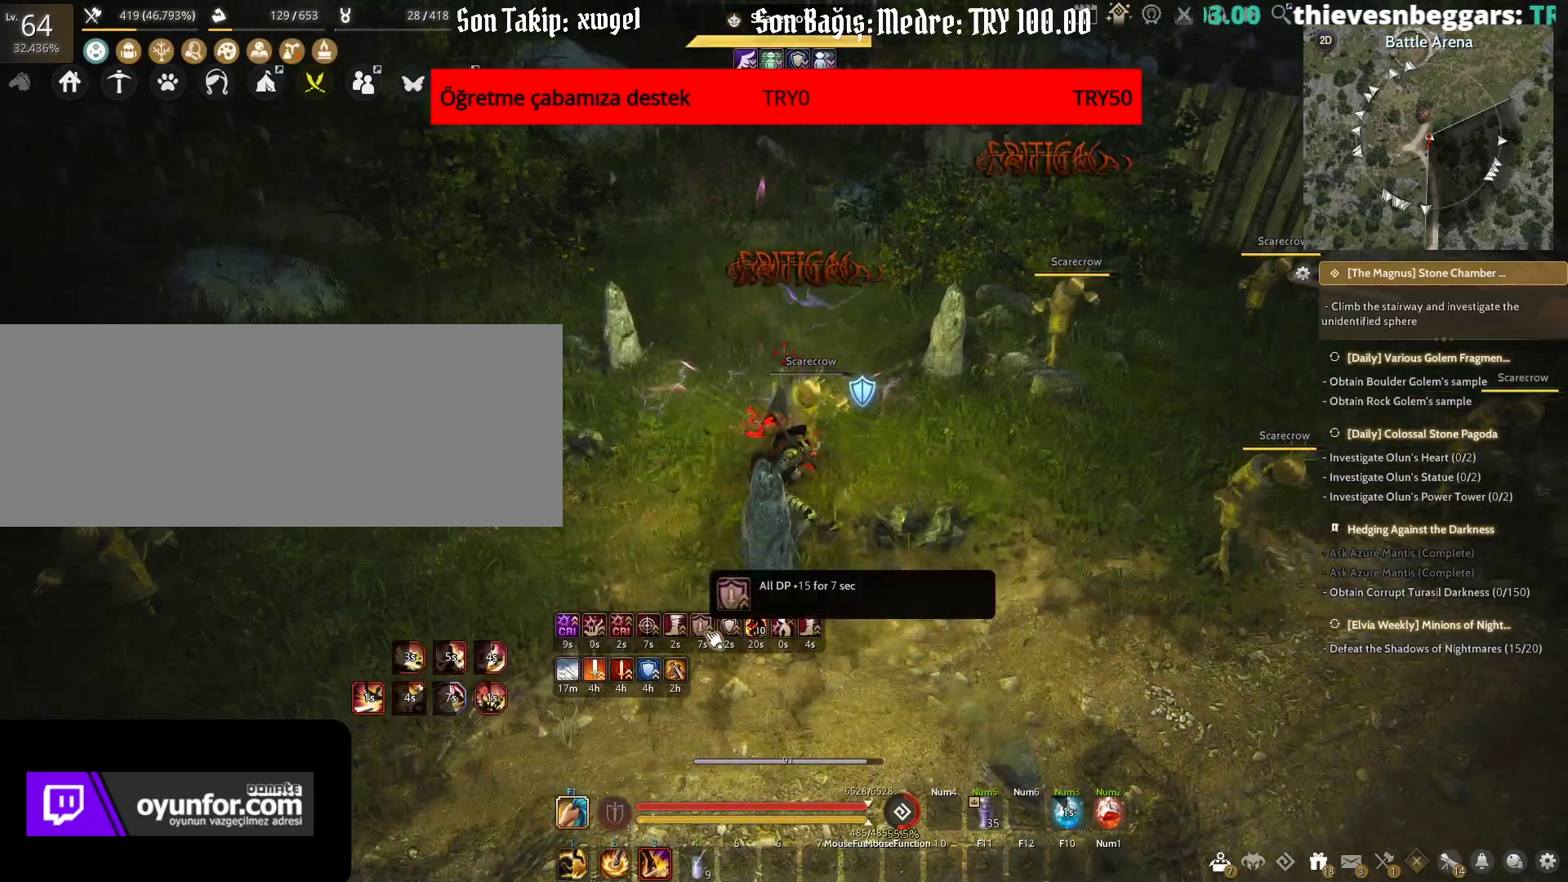
{"keys": [], "mouse": [], "events": []}
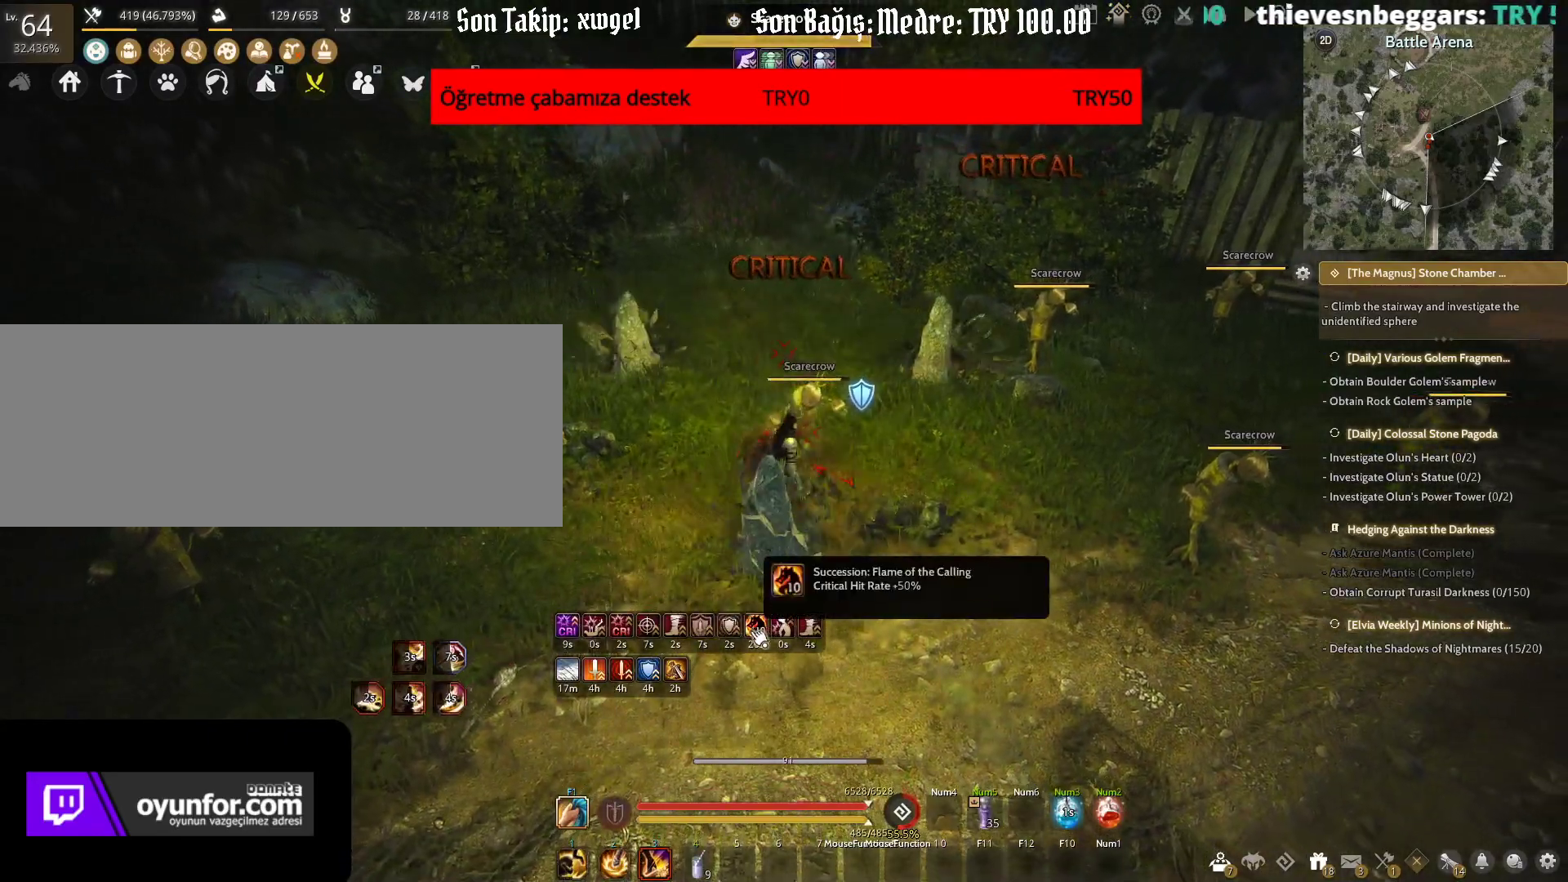
{"keys": [], "mouse": [], "events": []}
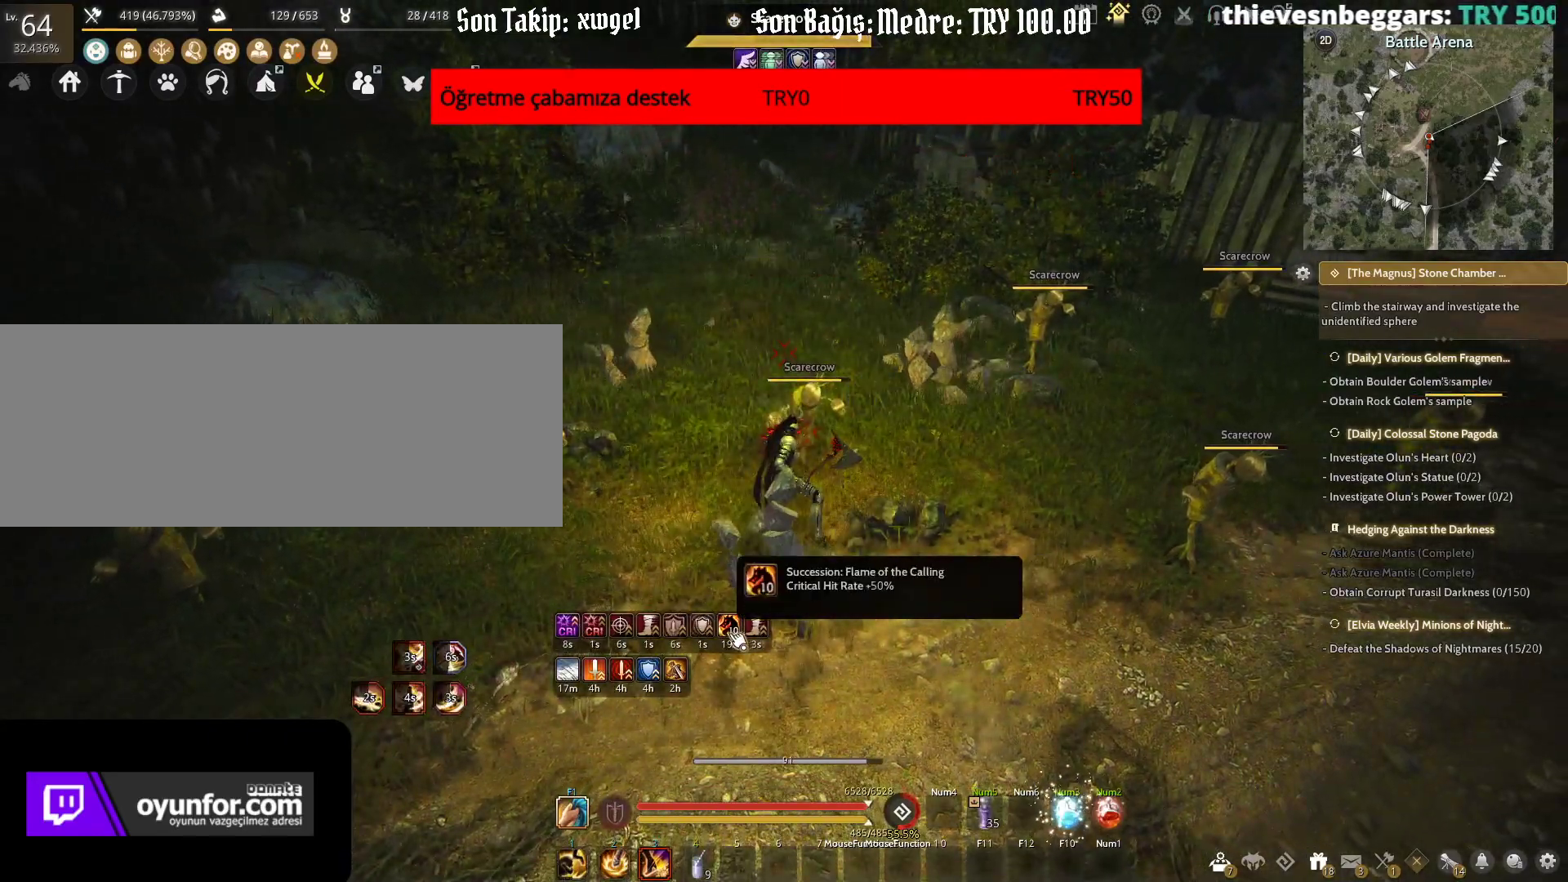
{"keys": [], "mouse": [], "events": []}
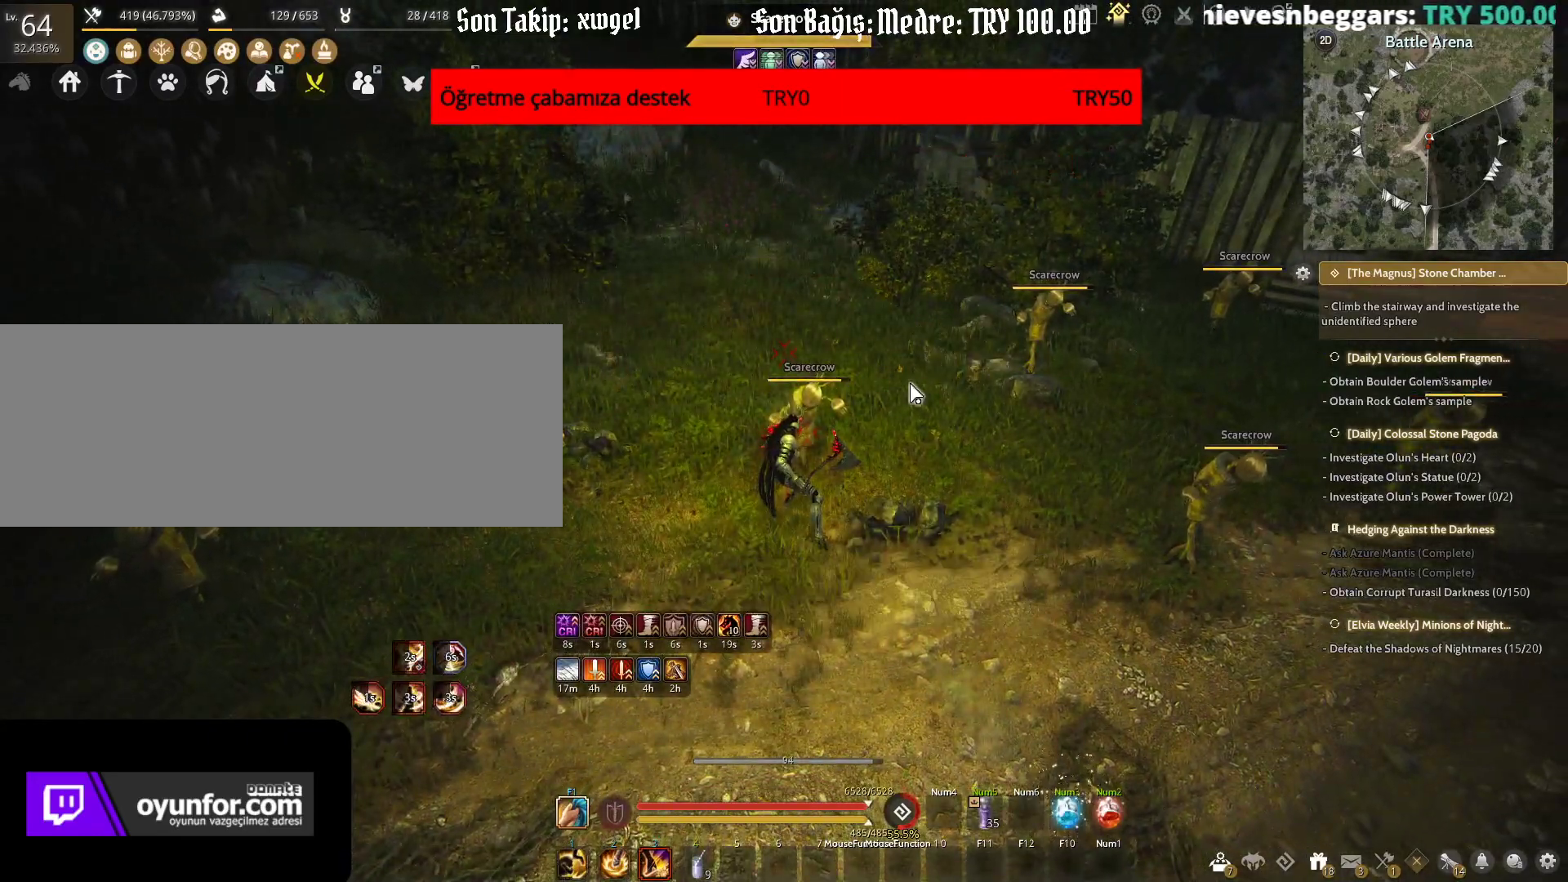
{"keys": ["a"], "mouse": [], "events": [[383, "a", "down"]]}
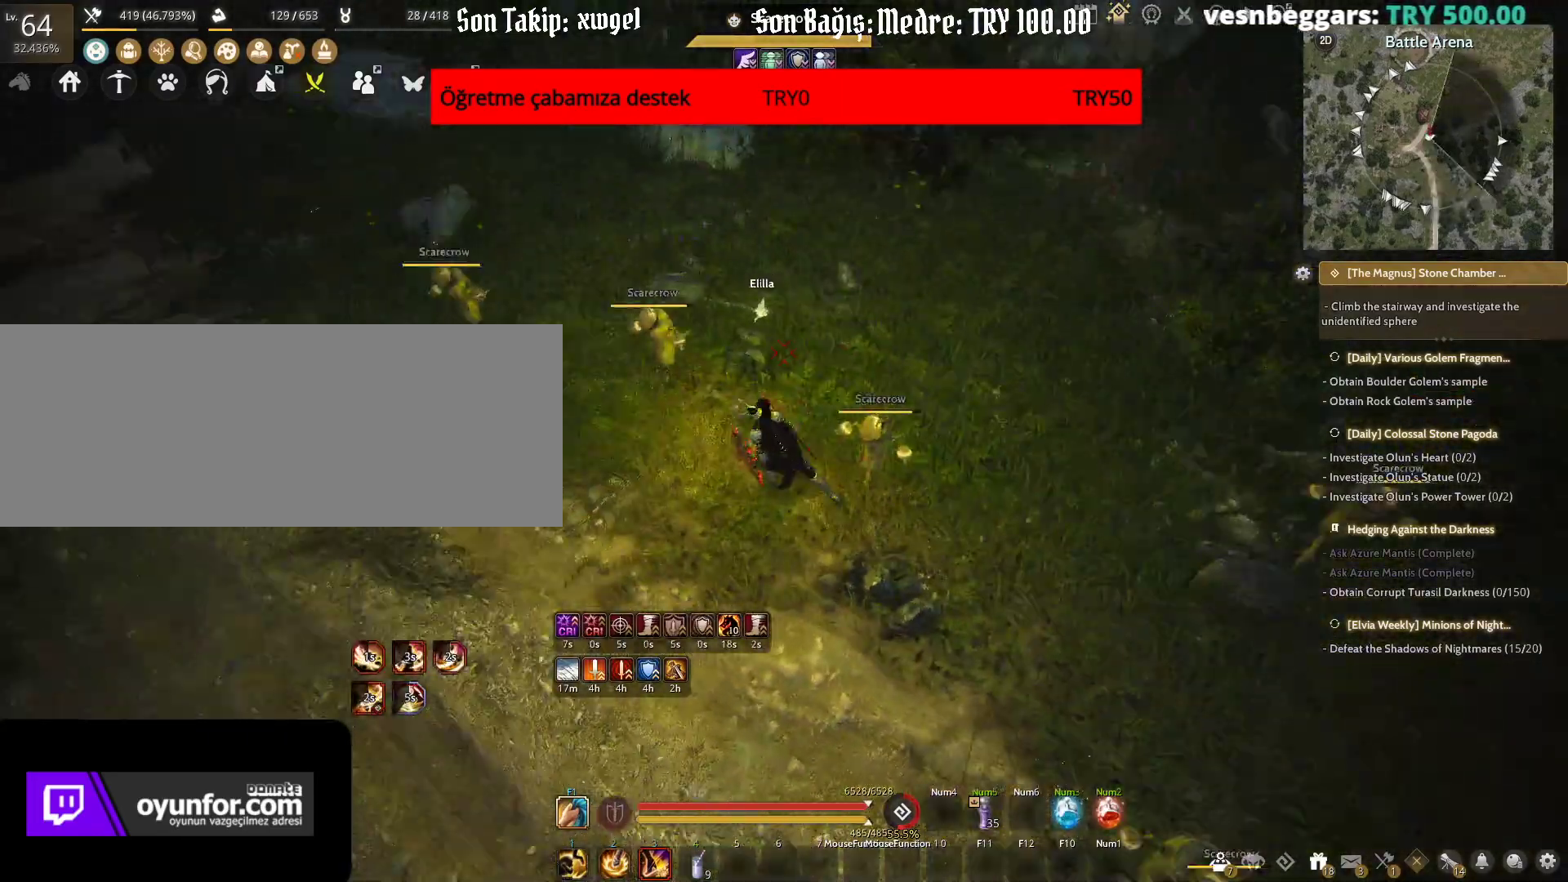
{"keys": [], "mouse": [], "events": [[67, "mouse_left", "down"], [200, "a", "up"], [283, "mouse_left", "up"]]}
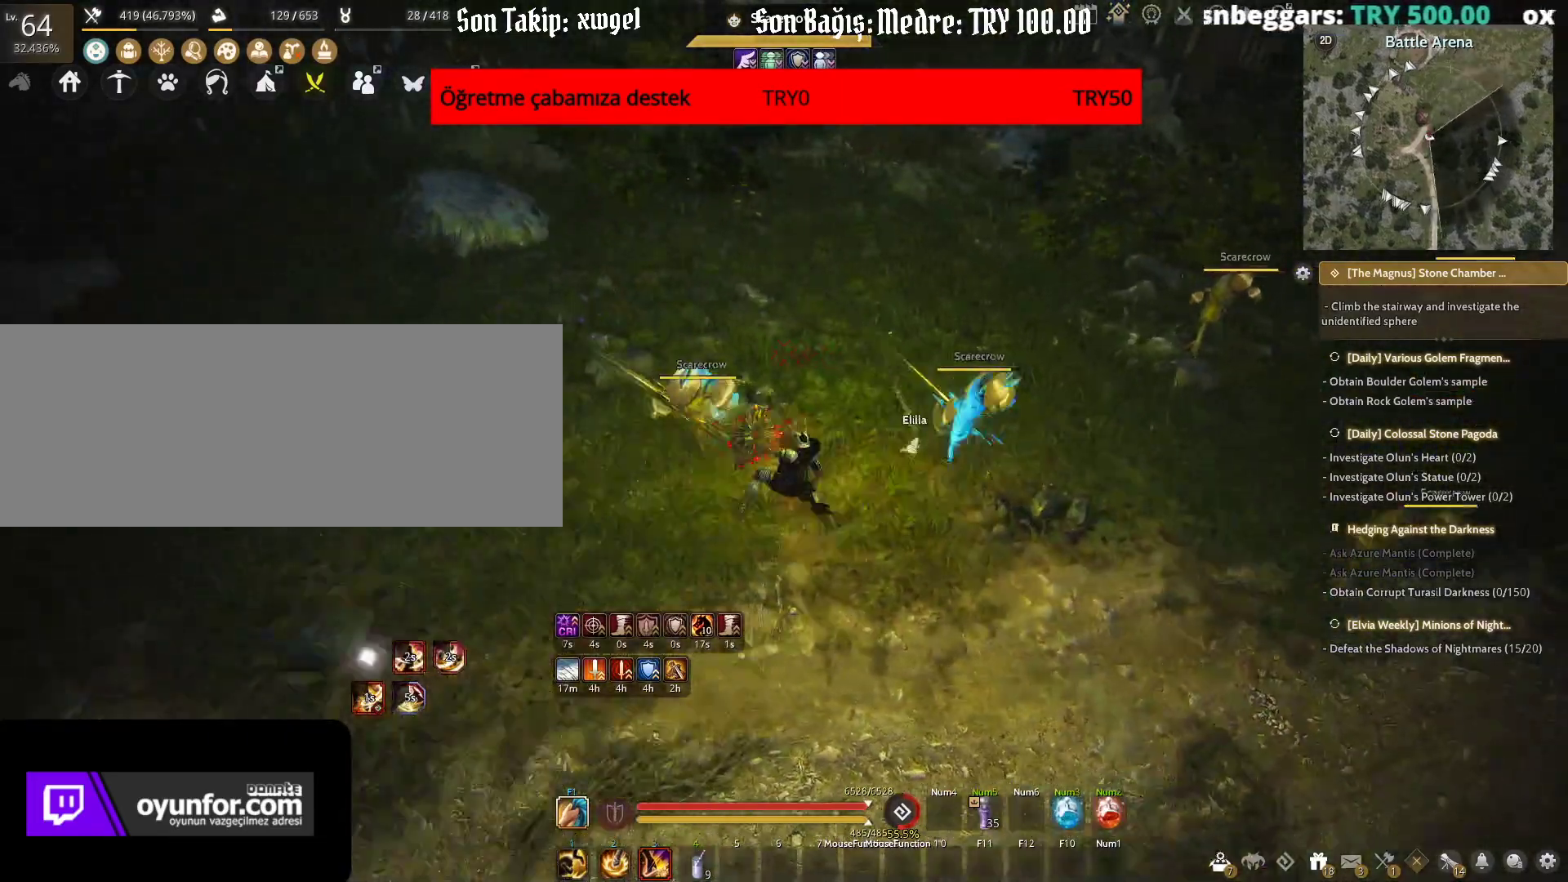
{"keys": ["a"], "mouse": [], "events": [[500, "a", "down"]]}
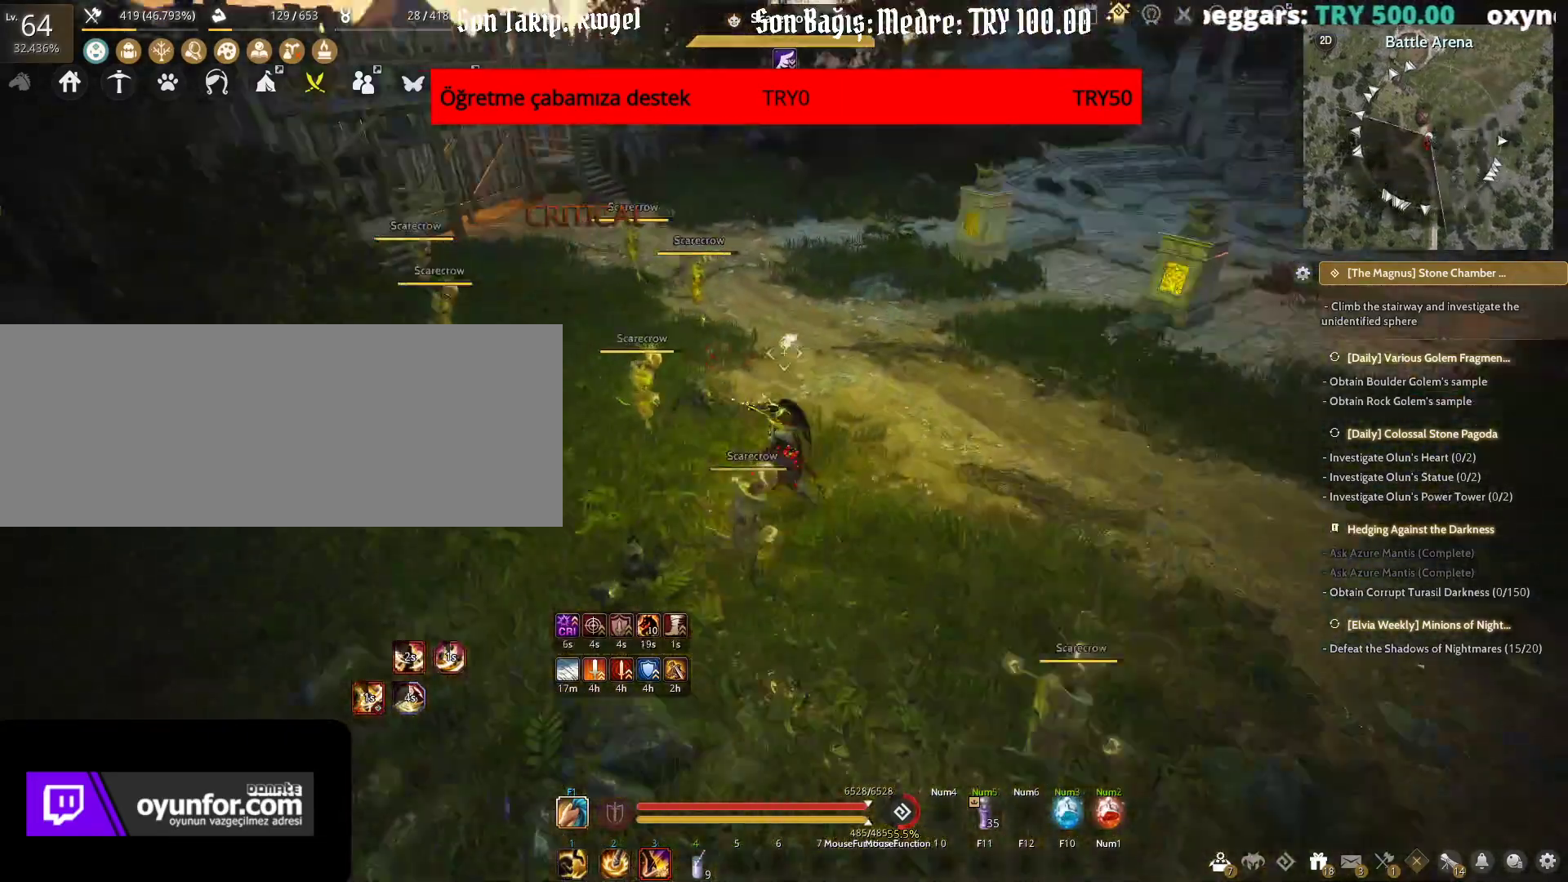
{"keys": [], "mouse": [], "events": [[33, "mouse_right", "down"], [200, "a", "up"], [283, "mouse_right", "up"]]}
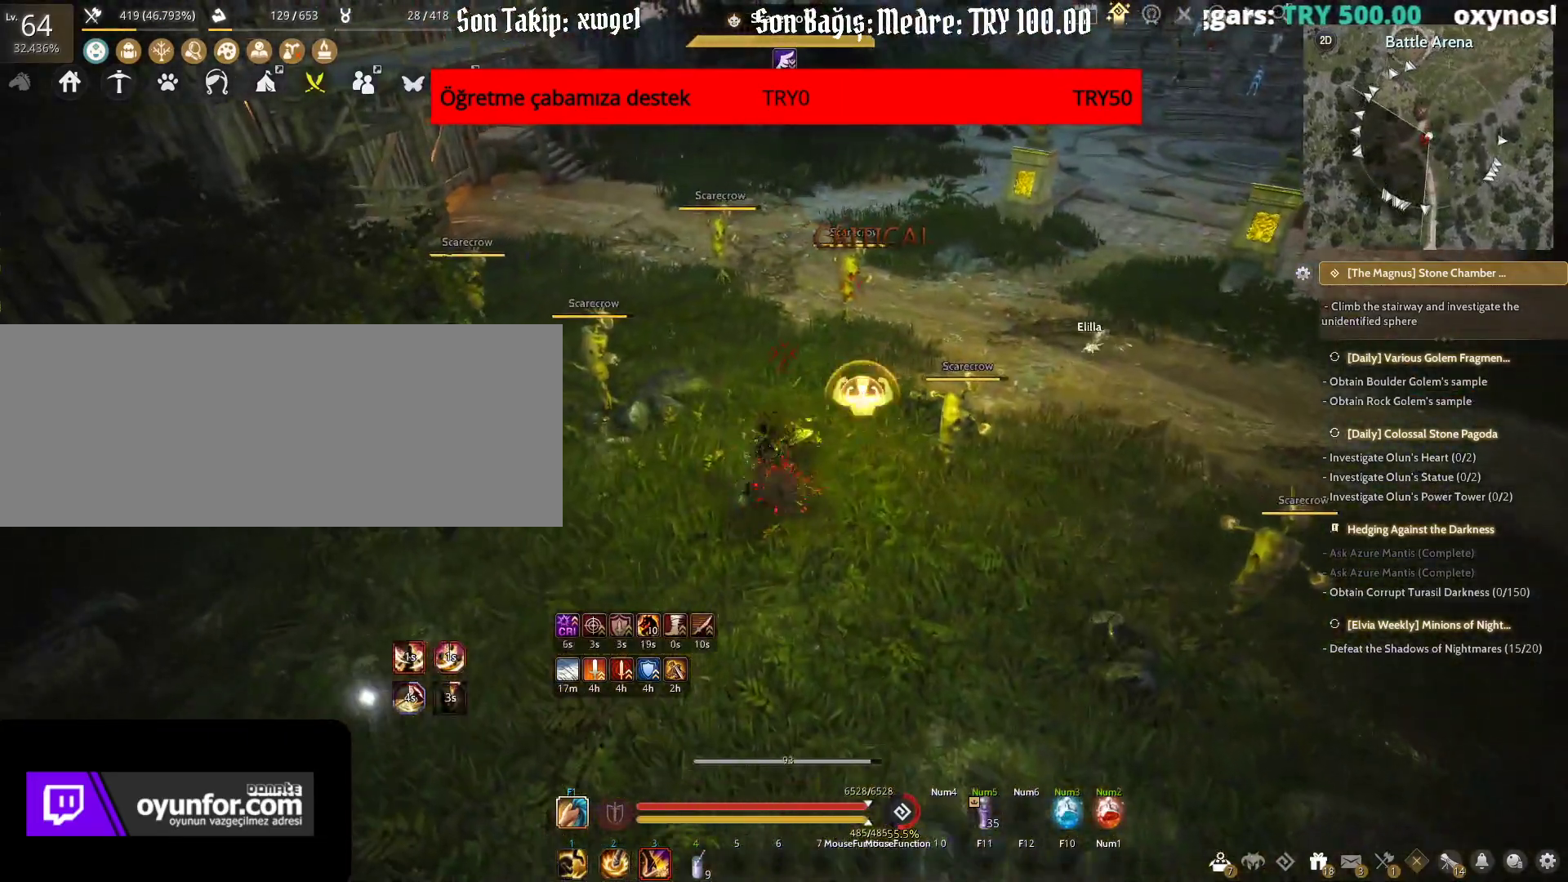
{"keys": ["shift", "w"], "mouse": [], "events": [[367, "shift", "down"], [367, "w", "down"]]}
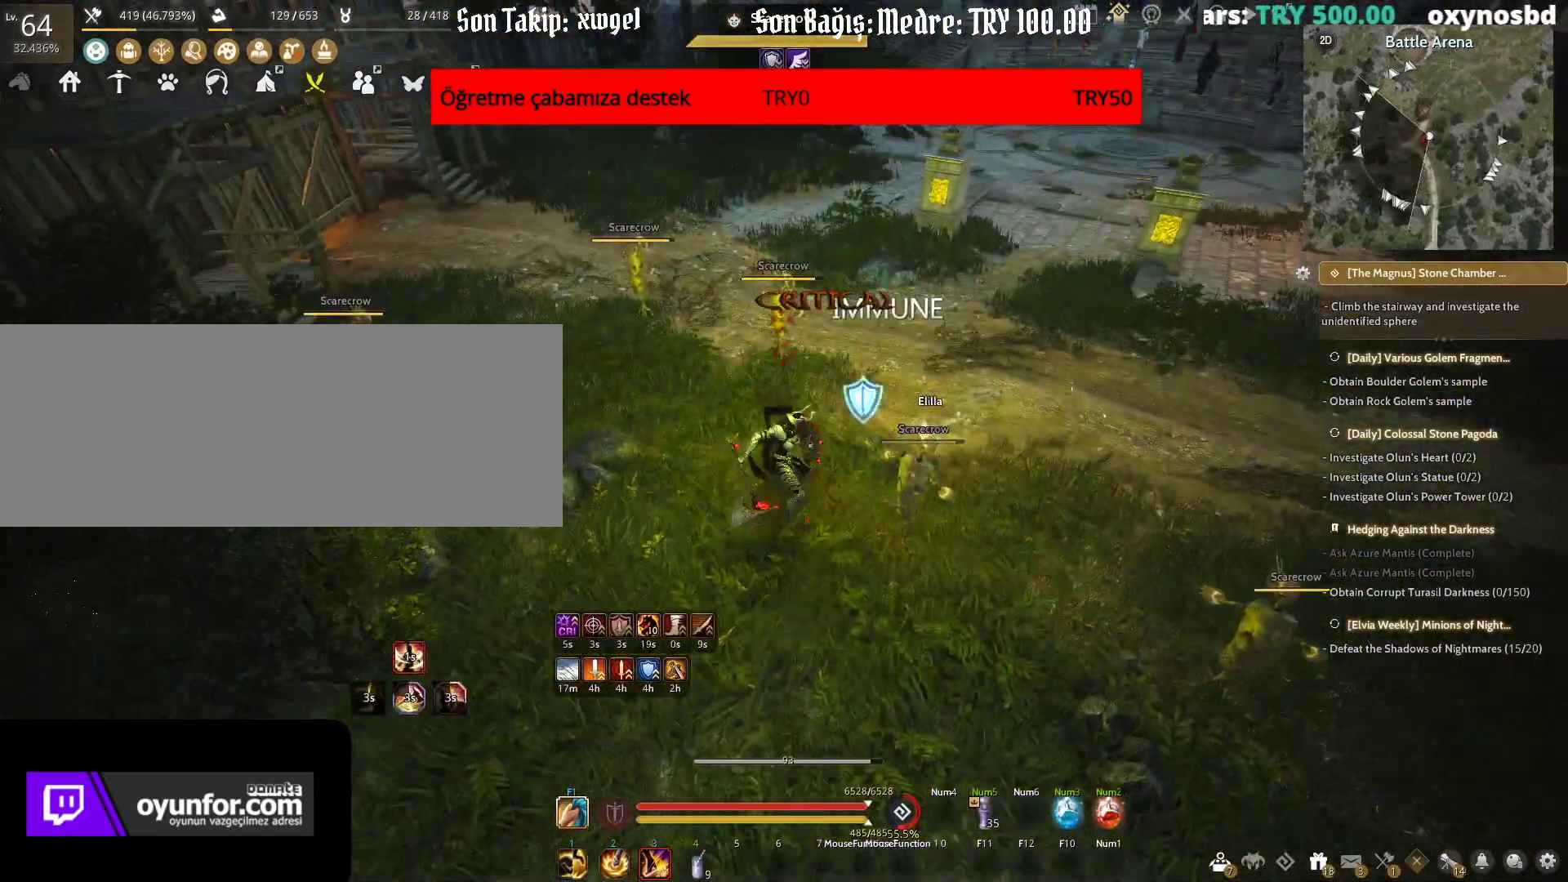
{"keys": [], "mouse": [], "events": [[67, "w", "up"], [83, "shift", "up"], [250, "space", "down"], [400, "space", "up"]]}
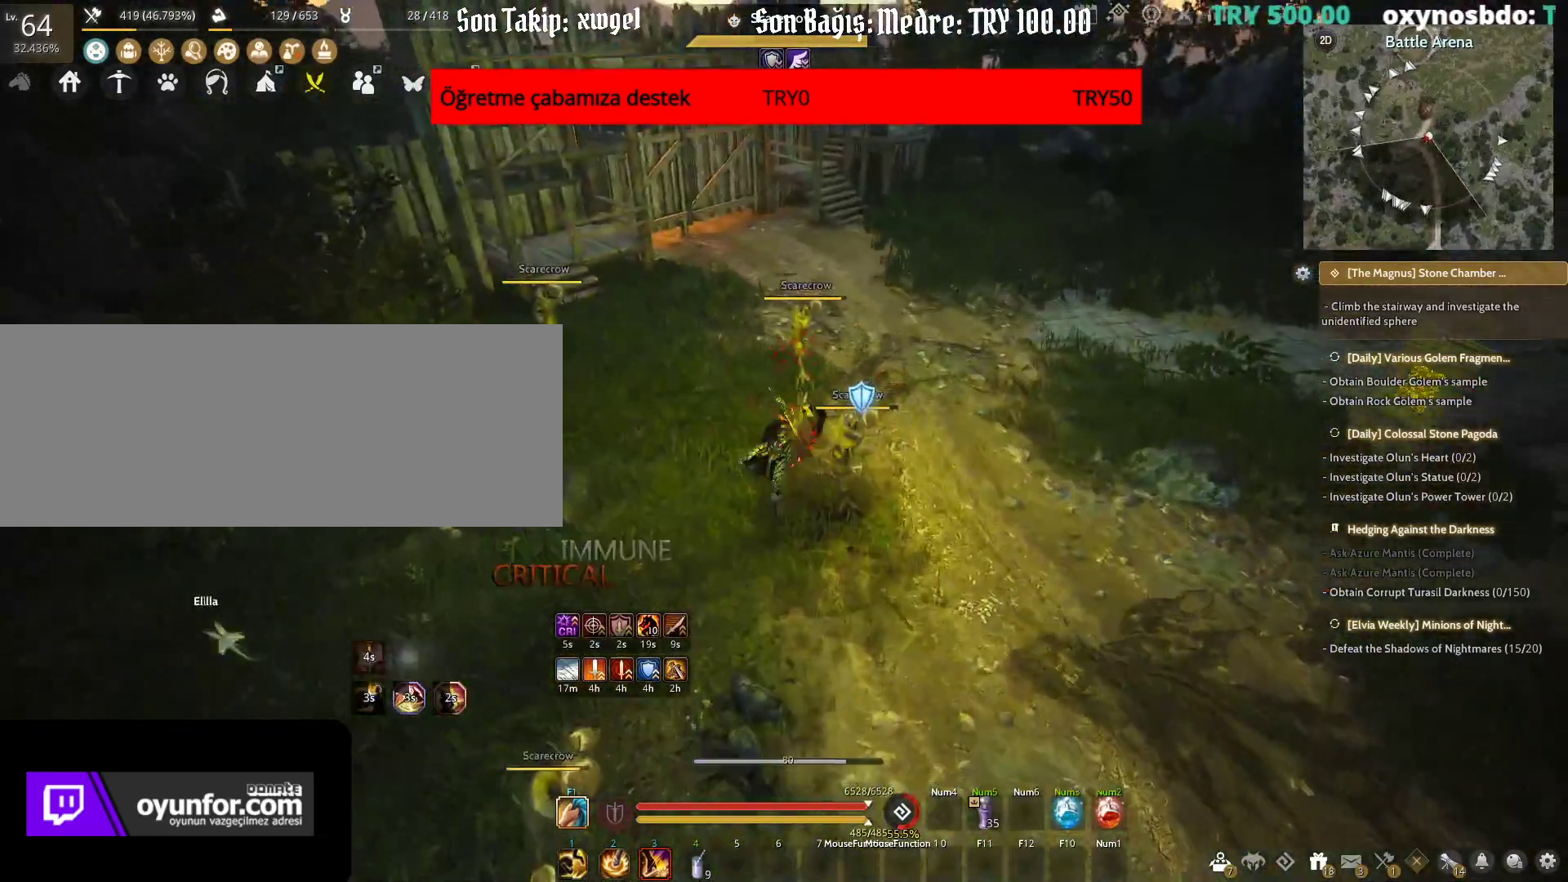
{"keys": [], "mouse": [], "events": []}
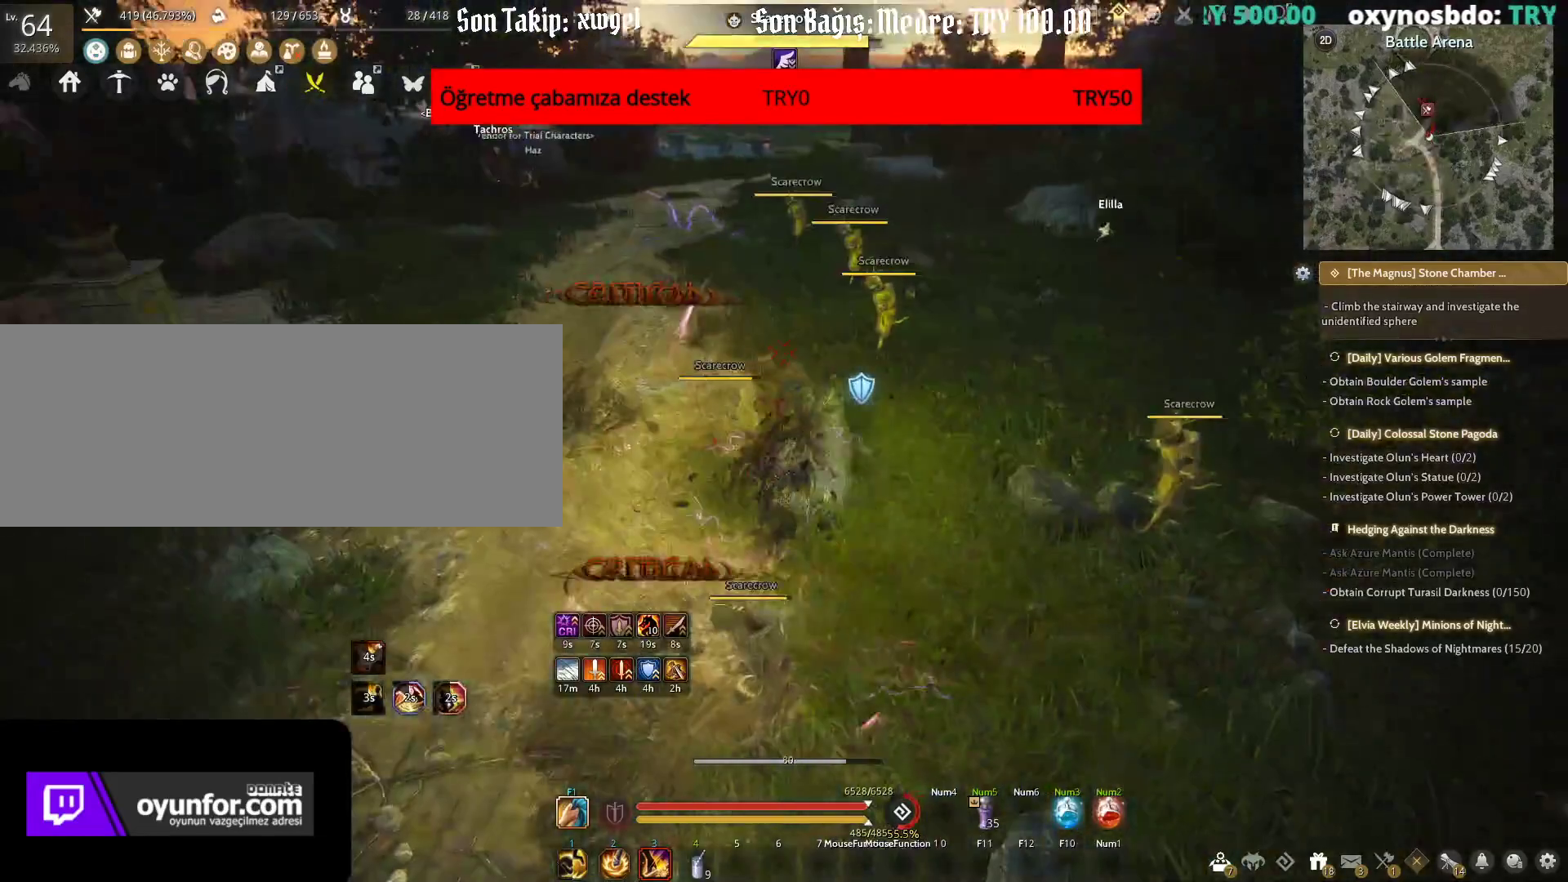
{"keys": ["f", "shift"], "mouse": [], "events": [[50, "shift", "down"], [283, "f", "down"]]}
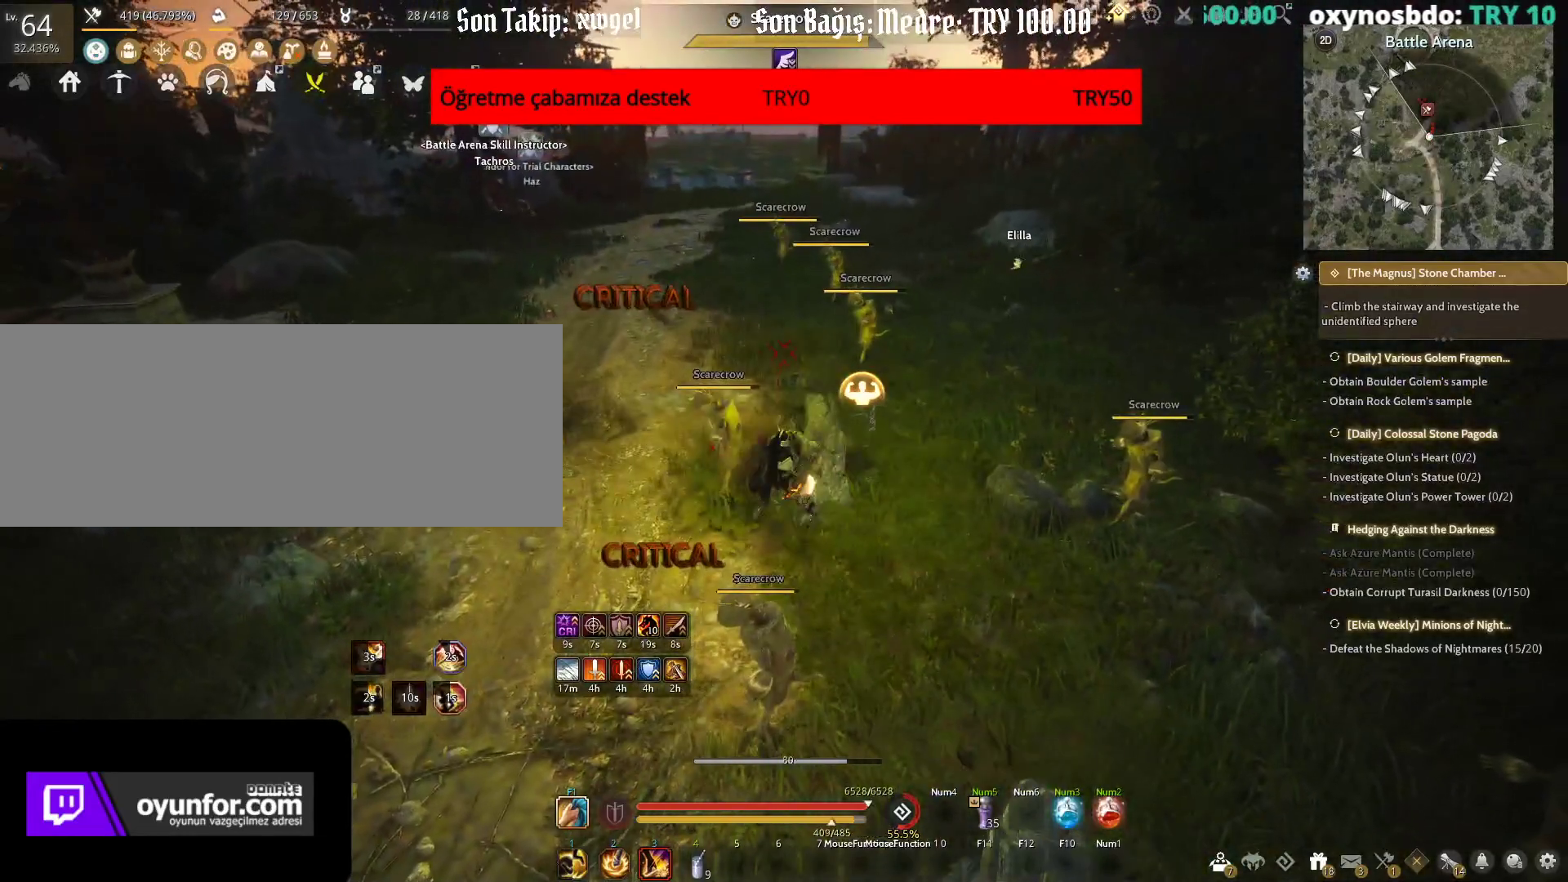
{"keys": ["shift"], "mouse": [], "events": [[17, "f", "up"]]}
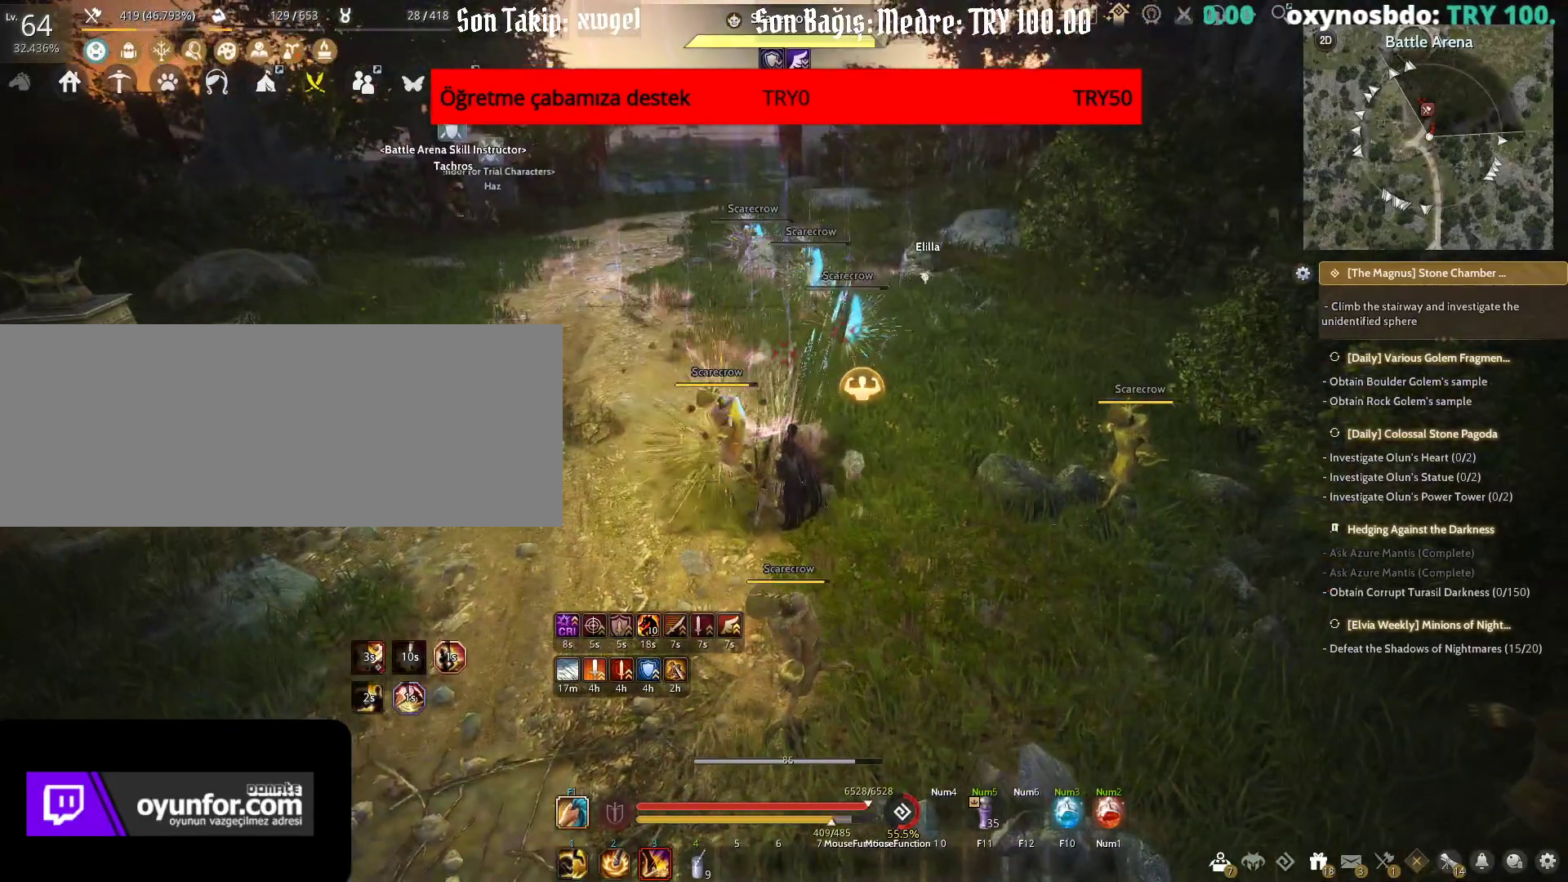
{"keys": ["q", "shift"], "mouse": [], "events": [[50, "q", "down"]]}
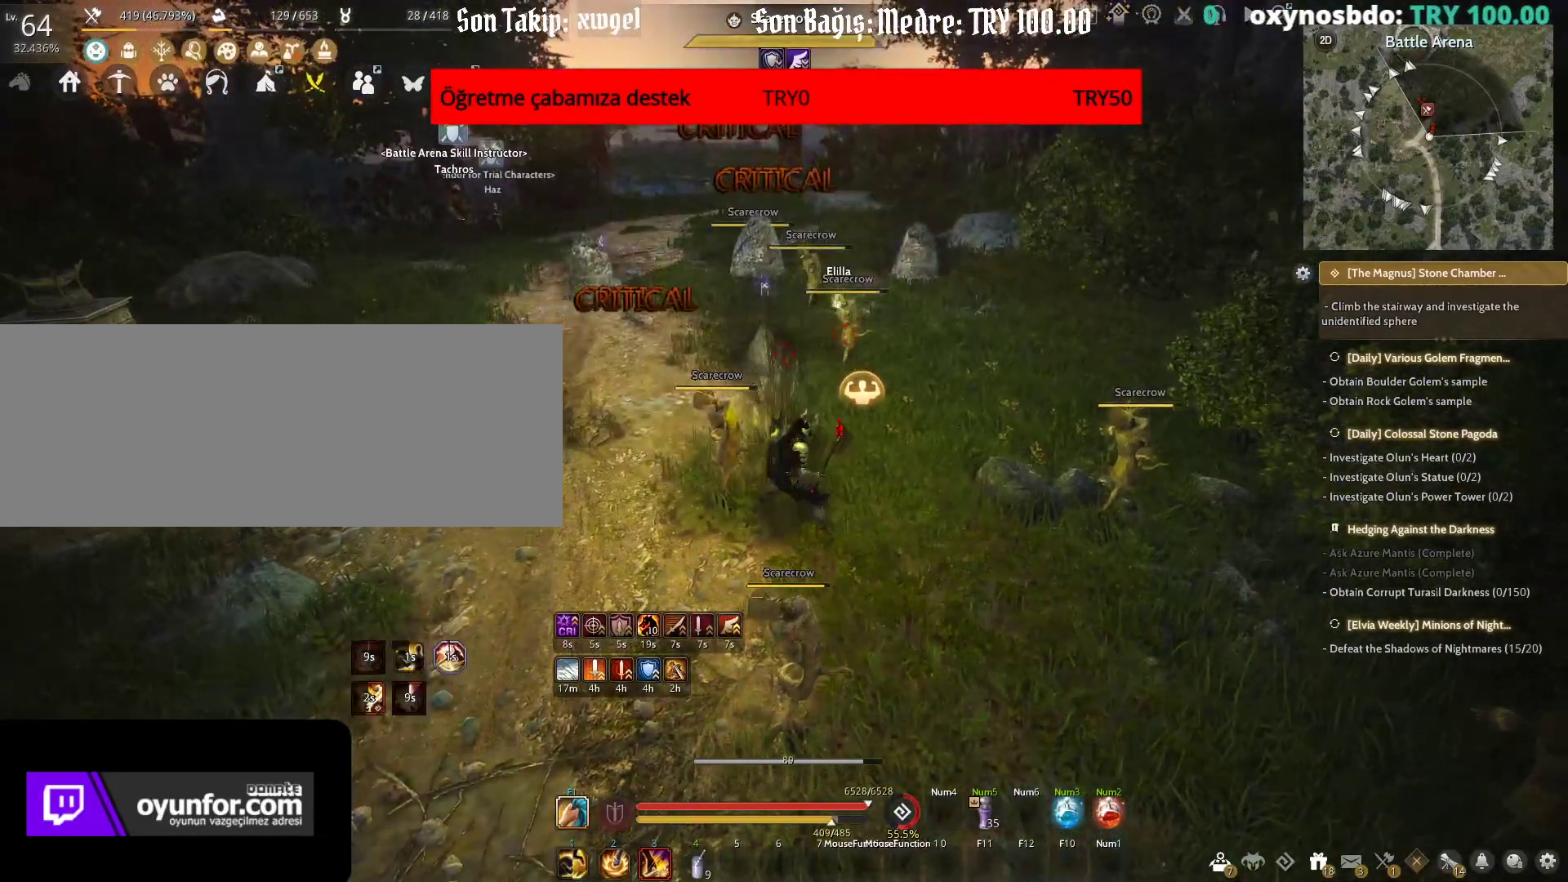
{"keys": [], "mouse": [], "events": [[150, "shift", "up"], [167, "q", "up"]]}